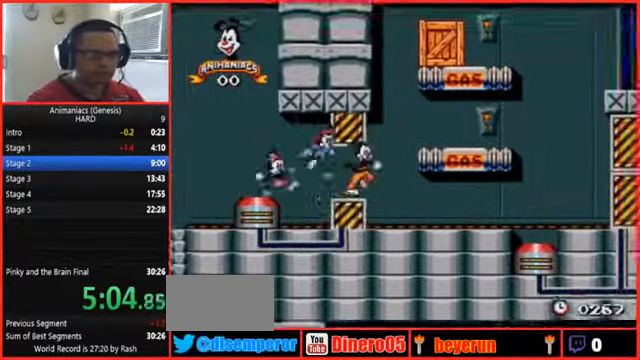
Gameplay with a controller (Nintendo layout); each line is a JSON object with the inputs held at the frame after it (dt_ms = milliseconds from this image to that frame). "events" lists button and stick changes between this image and that frame as [ms after this image, input, new state], when the widget could be followed in between. Not read: L1 L3 R3 START.
{"dt_ms": 500, "buttons": ["B"]}
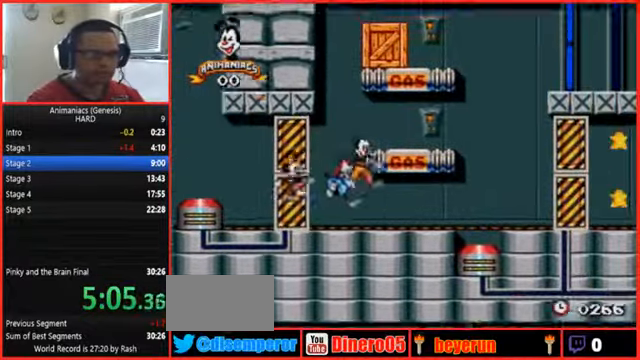
{"dt_ms": 1000, "buttons": ["B", "DPAD_RIGHT"]}
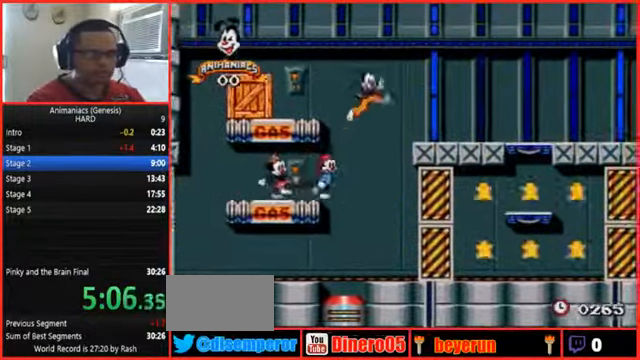
{"dt_ms": 500, "buttons": ["B", "DPAD_RIGHT"]}
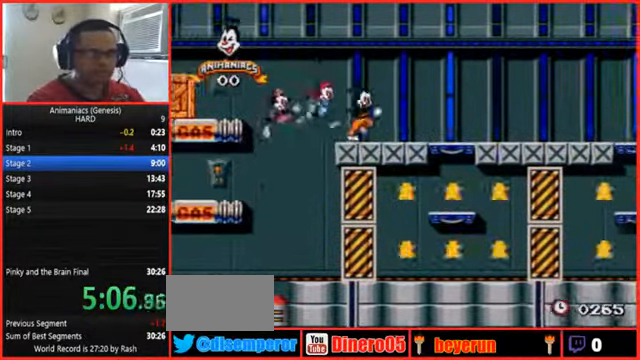
{"dt_ms": 500, "buttons": ["B", "DPAD_RIGHT"]}
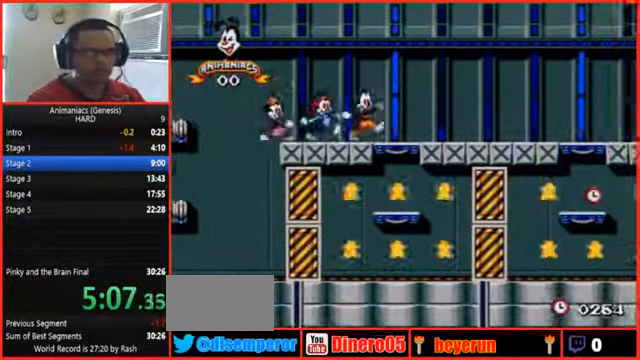
{"dt_ms": 500, "buttons": ["DPAD_RIGHT"]}
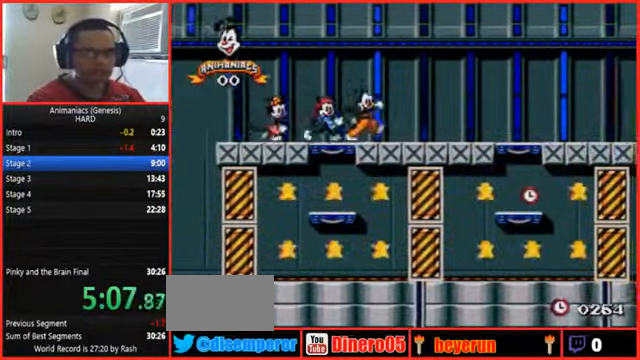
{"dt_ms": 500, "buttons": ["B", "DPAD_RIGHT"], "events": [[33, "B", "down"], [267, "B", "up"], [400, "B", "down"]]}